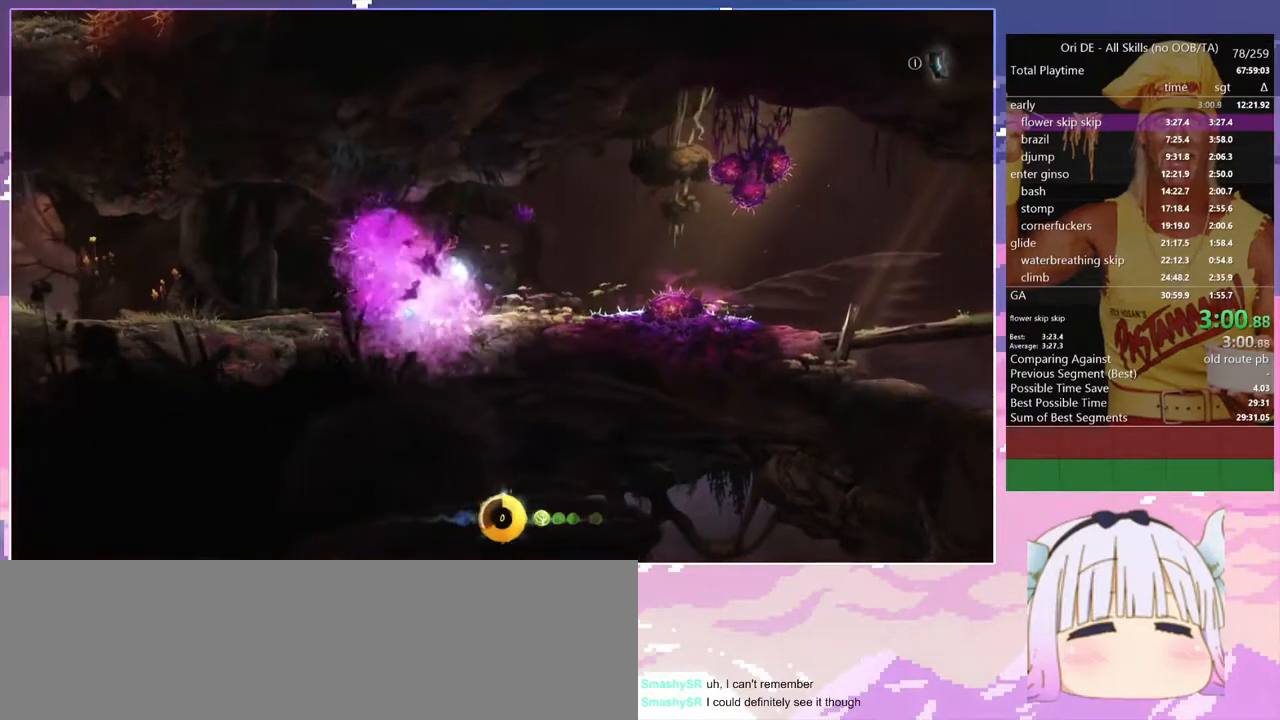
Gameplay with keyboard; each line is a JSON object with the keys held at the frame after it. "events" lists presses ("down") and releases ("up") of "bash", "bash2", "bash3", "bash4", "bz", "cdash", "cjump", "confirm", "d", "dash", "dbash", "debug", "escape", "glide", "glimb", "grndc", "grnde", "jump", "pause", "q", "rjump", "s", "sa", "save", "space", "spirit", "toggle" and "z" between this image and that frame as [ms after this image, input, new state], when the widget could be followed in between. No other keys are recorded. Mouse input is not recorded. Key names are as the overlay labels them; some are game actions (e.g. jump) rather than physical keys.
{"keys": ["q", "spirit"], "events": [[167, "spirit", "up"], [450, "spirit", "down"]]}
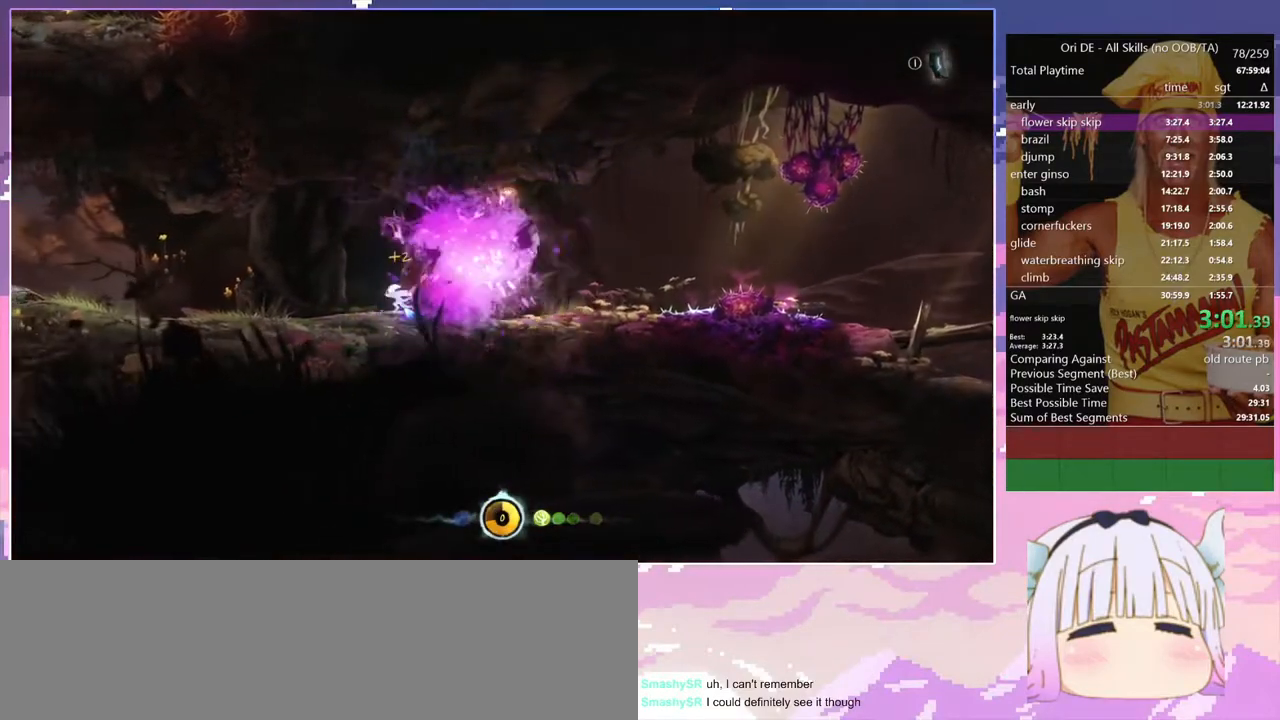
{"keys": ["q"], "events": [[283, "spirit", "up"]]}
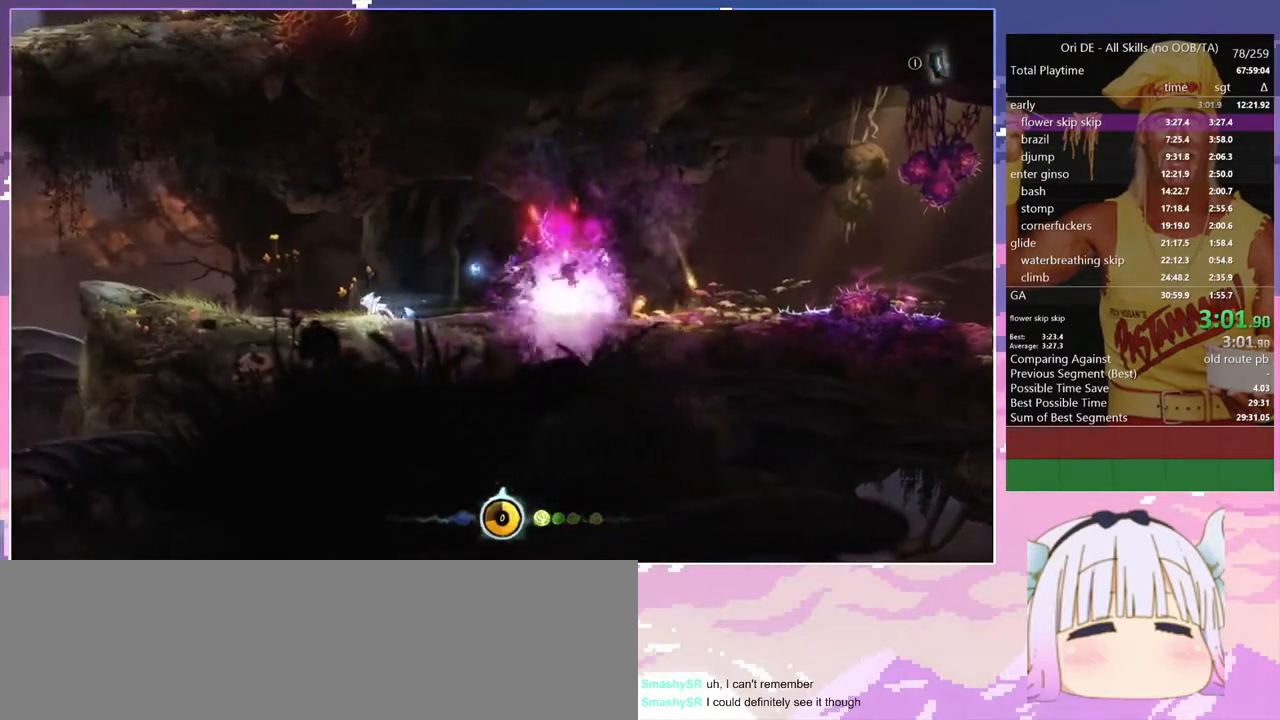
{"keys": ["q"], "events": [[67, "space", "down"], [150, "space", "up"]]}
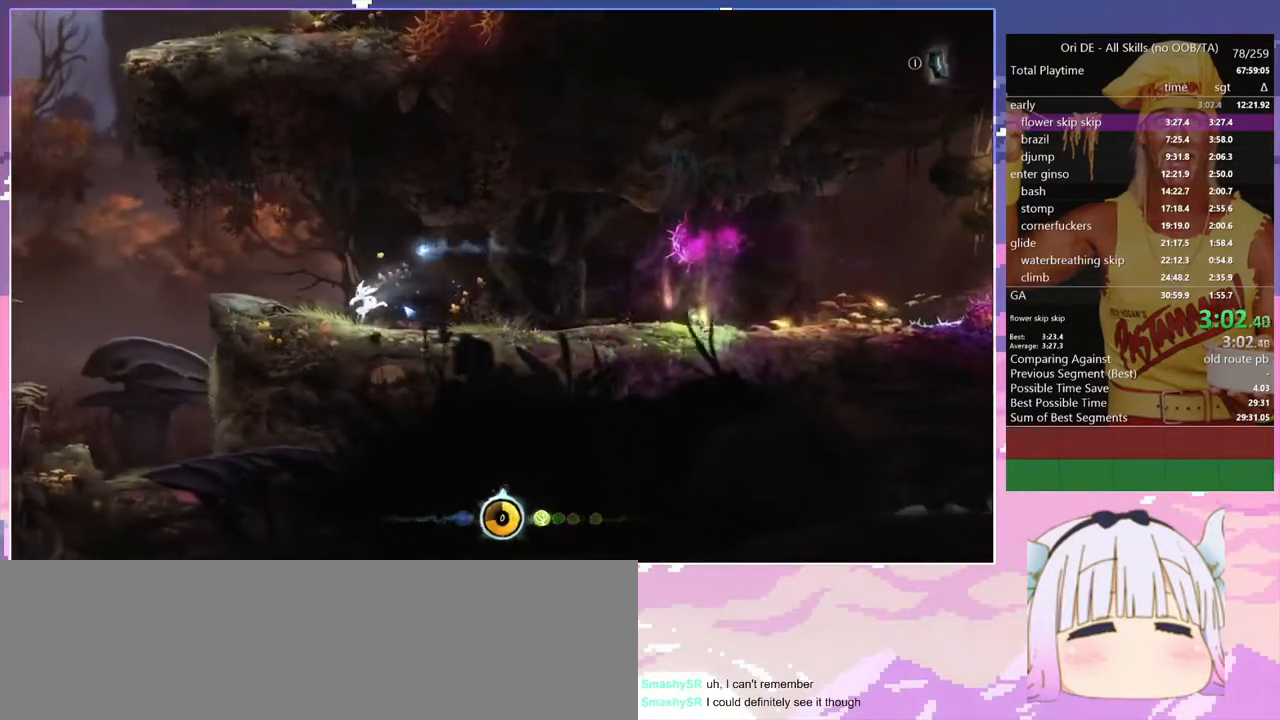
{"keys": ["q", "space"], "events": [[267, "space", "down"]]}
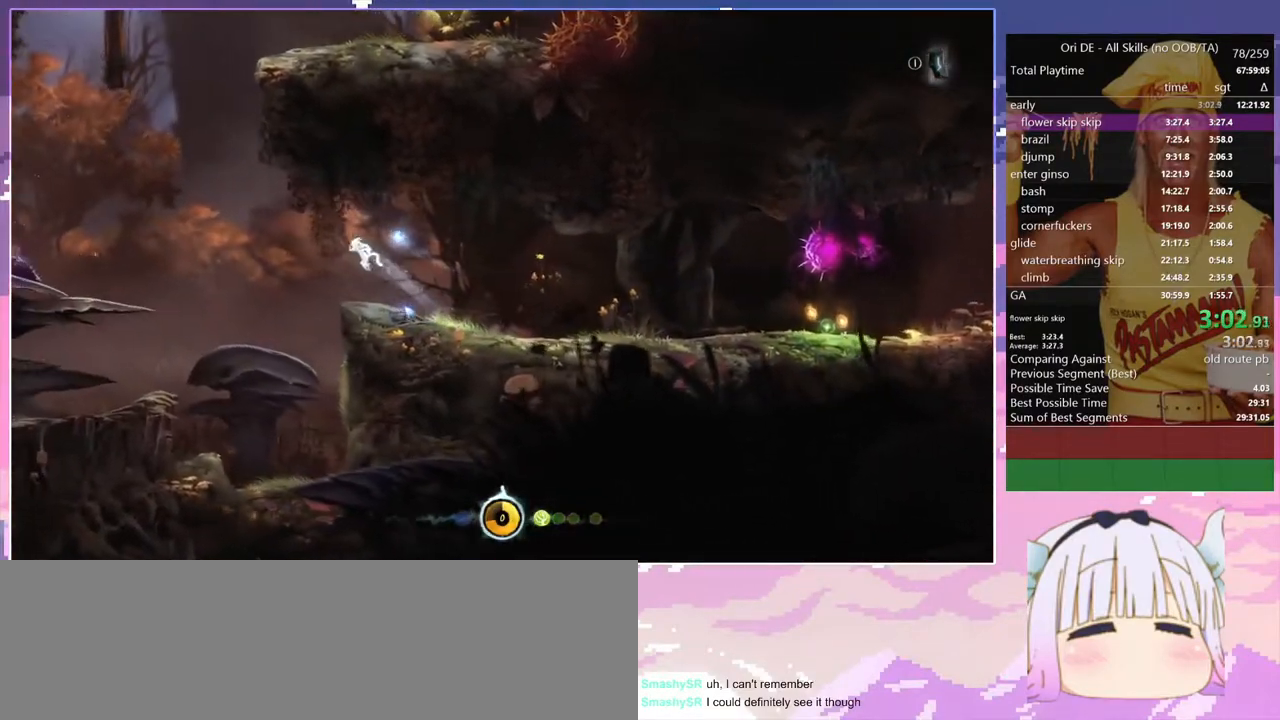
{"keys": ["q", "toggle"], "events": [[183, "space", "up"], [417, "toggle", "down"]]}
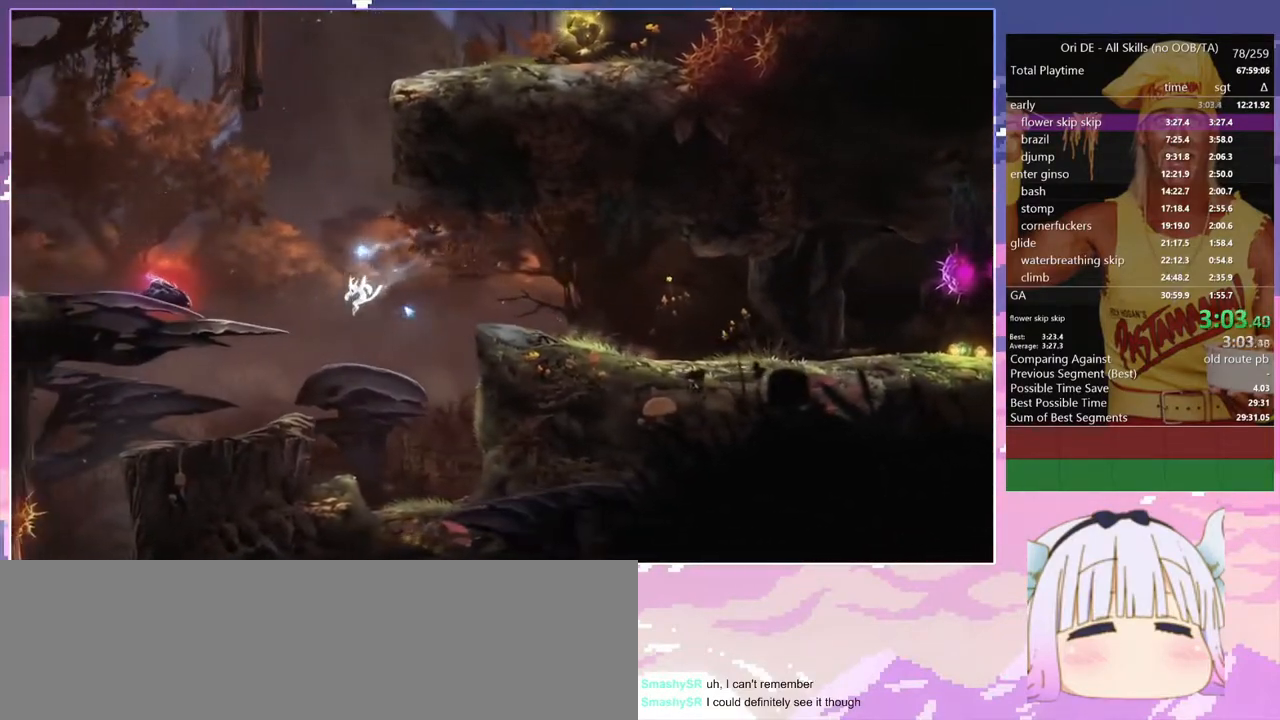
{"keys": ["q"], "events": [[100, "toggle", "up"]]}
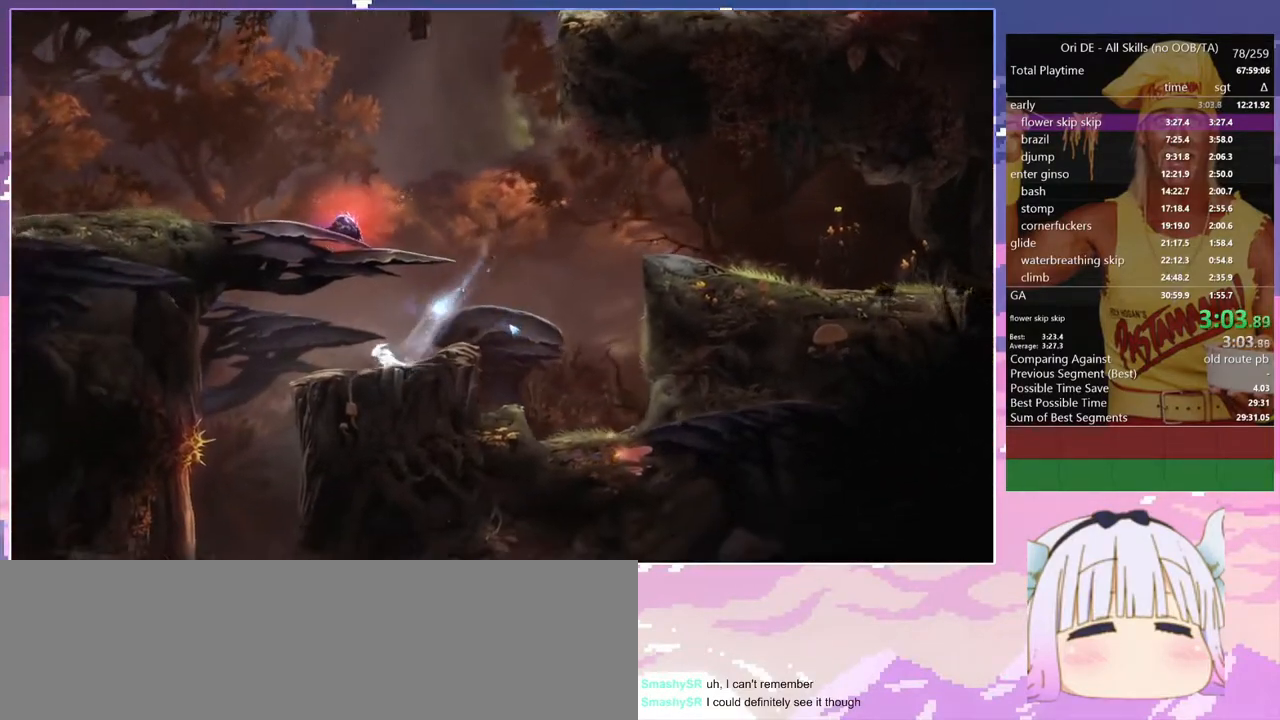
{"keys": ["d"], "events": [[450, "d", "down"], [450, "q", "up"]]}
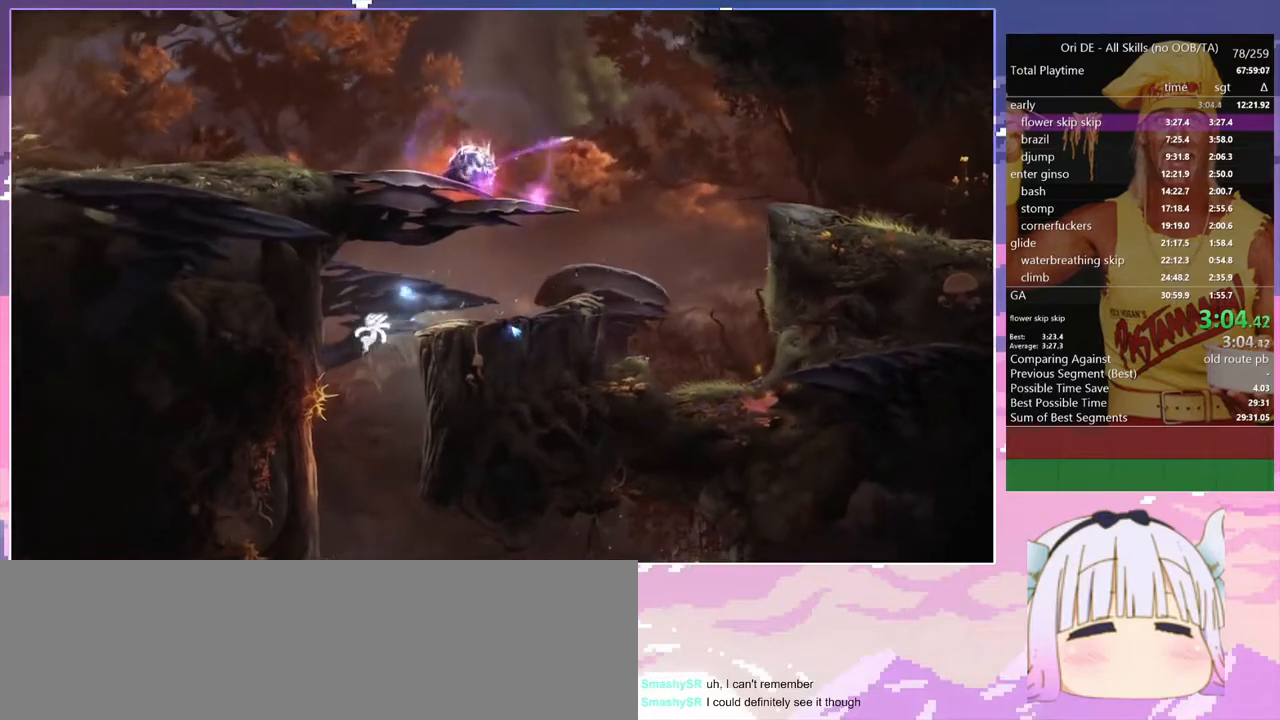
{"keys": ["d"], "events": []}
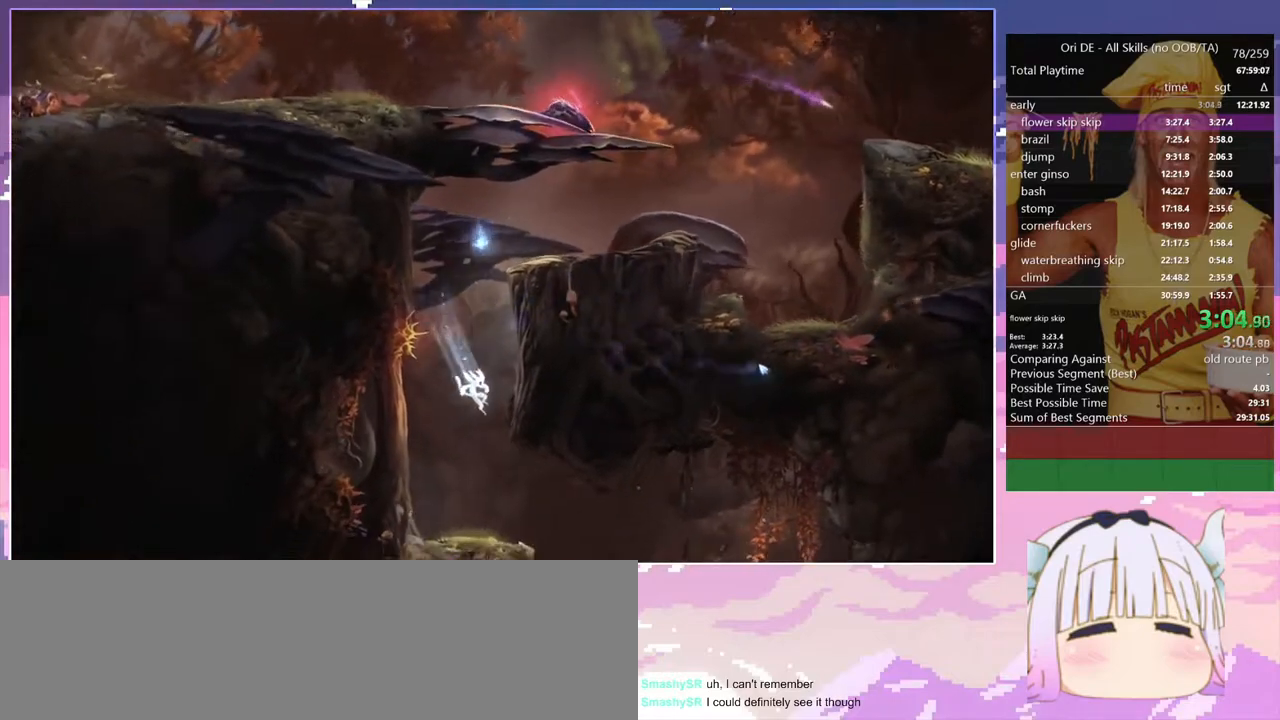
{"keys": [], "events": [[483, "d", "up"]]}
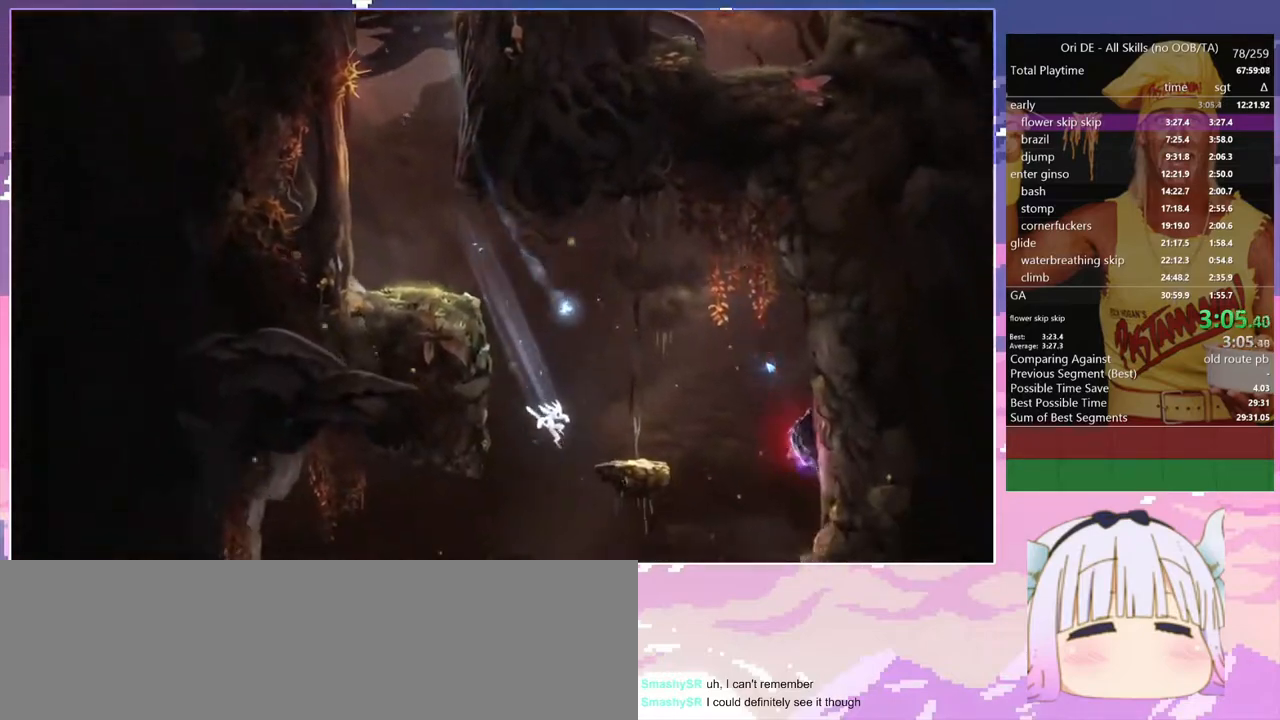
{"keys": ["d", "space"], "events": [[267, "s", "down"], [267, "space", "down"], [450, "s", "up"], [500, "d", "down"]]}
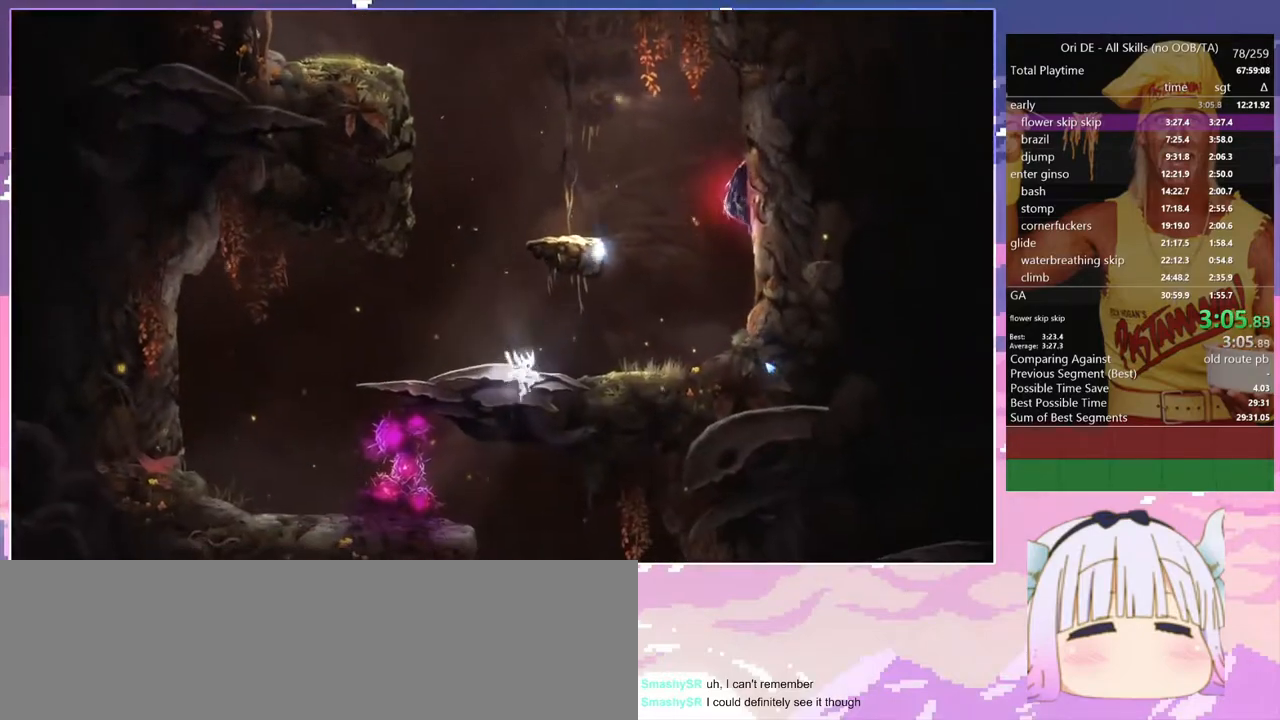
{"keys": ["space"], "events": [[233, "d", "up"]]}
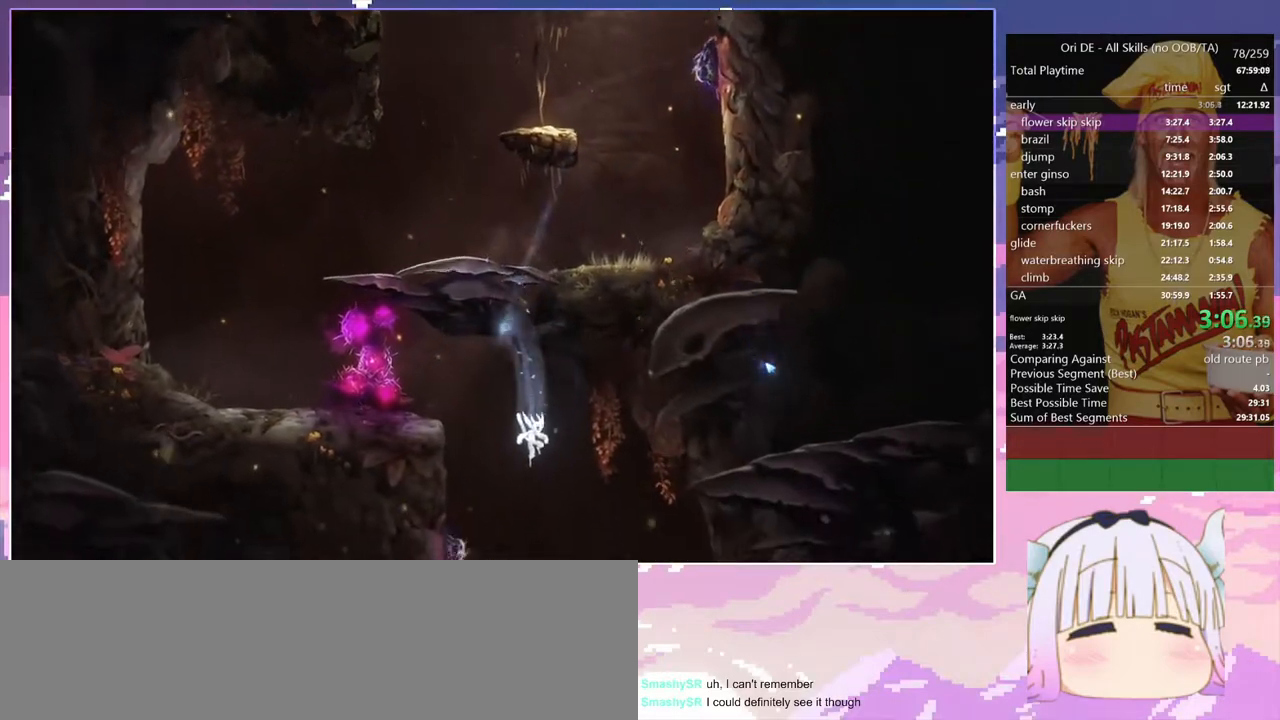
{"keys": ["space"], "events": []}
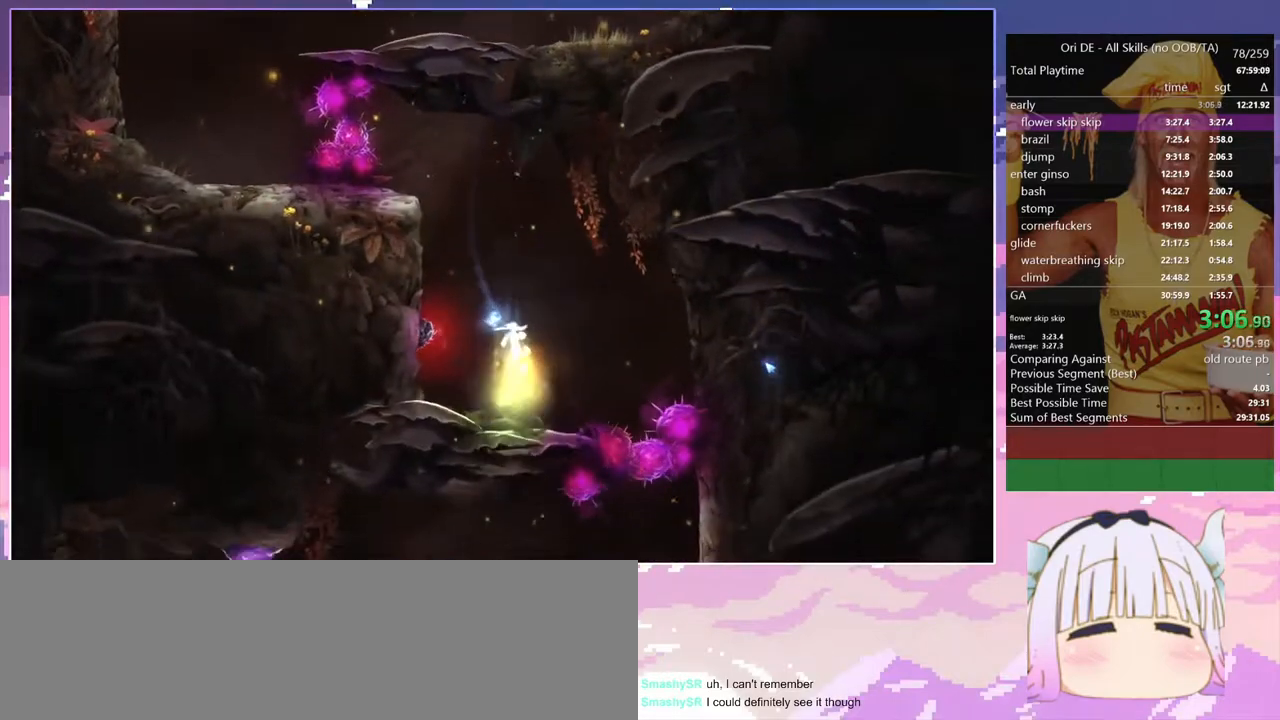
{"keys": ["q"], "events": [[317, "space", "up"], [450, "q", "down"]]}
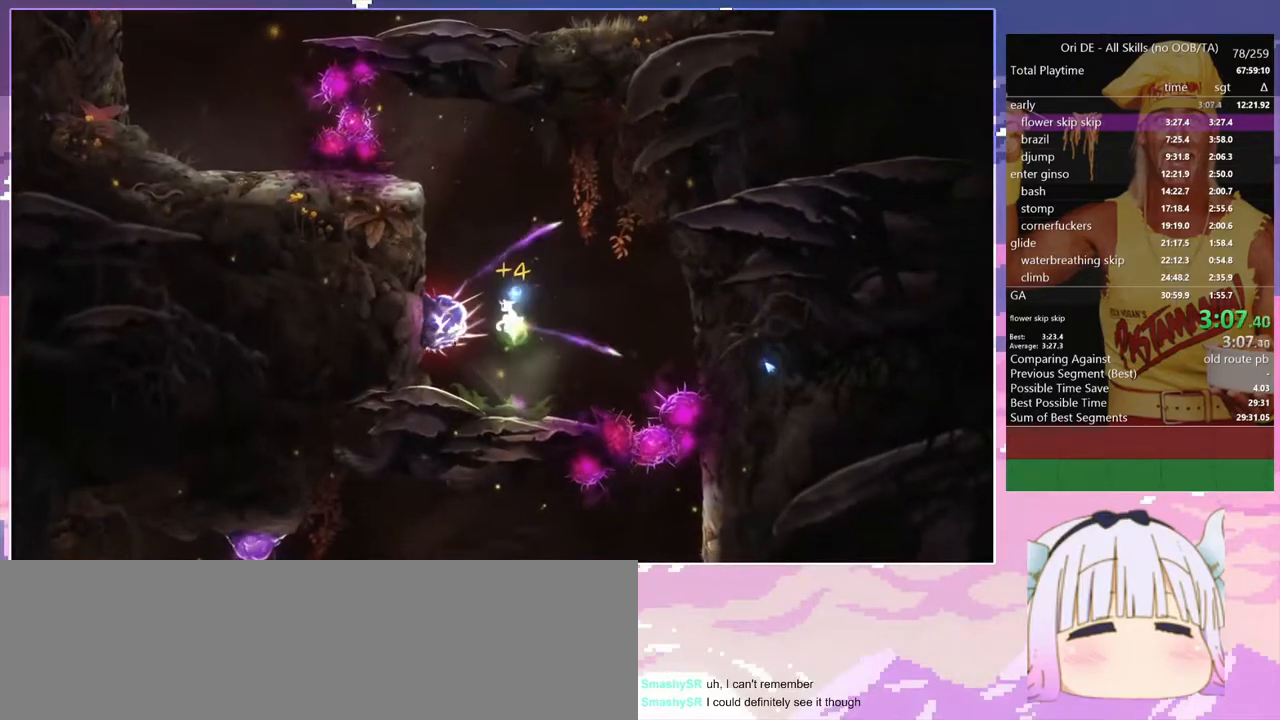
{"keys": ["space"], "events": [[233, "q", "up"], [367, "s", "down"], [417, "space", "down"], [467, "s", "up"]]}
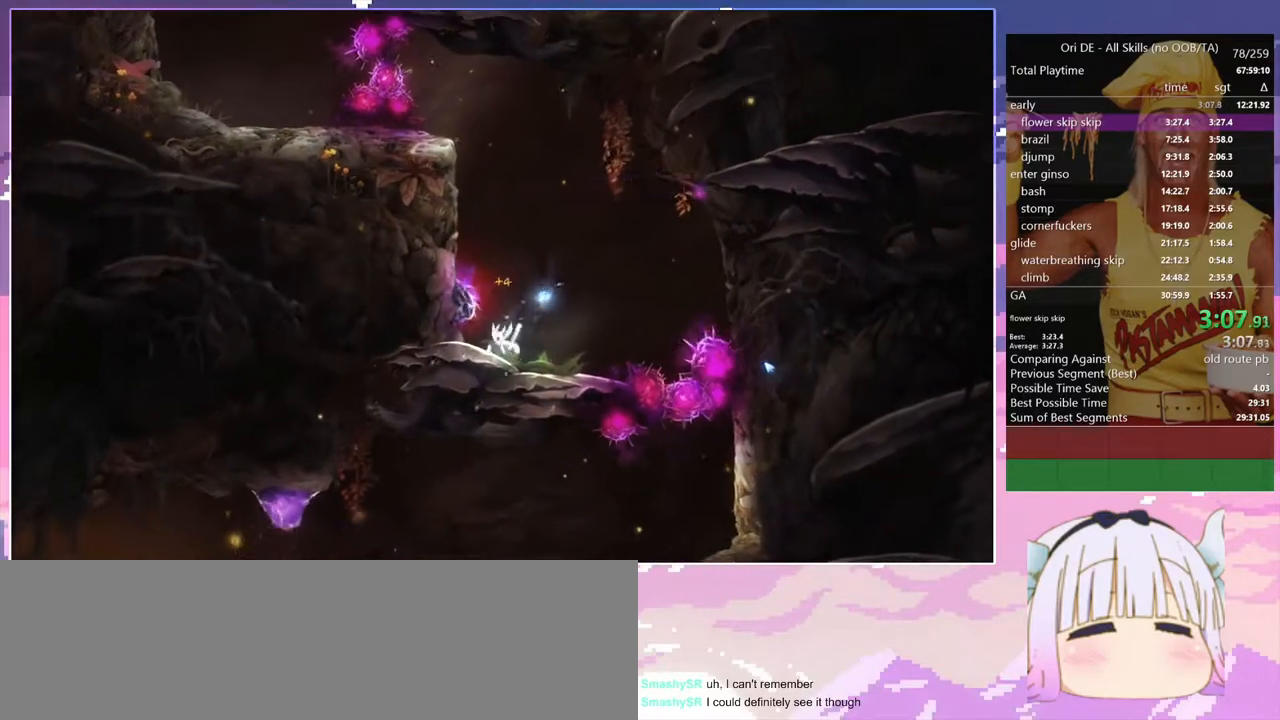
{"keys": ["q"], "events": [[17, "q", "down"], [17, "space", "up"], [200, "toggle", "down"], [333, "toggle", "up"]]}
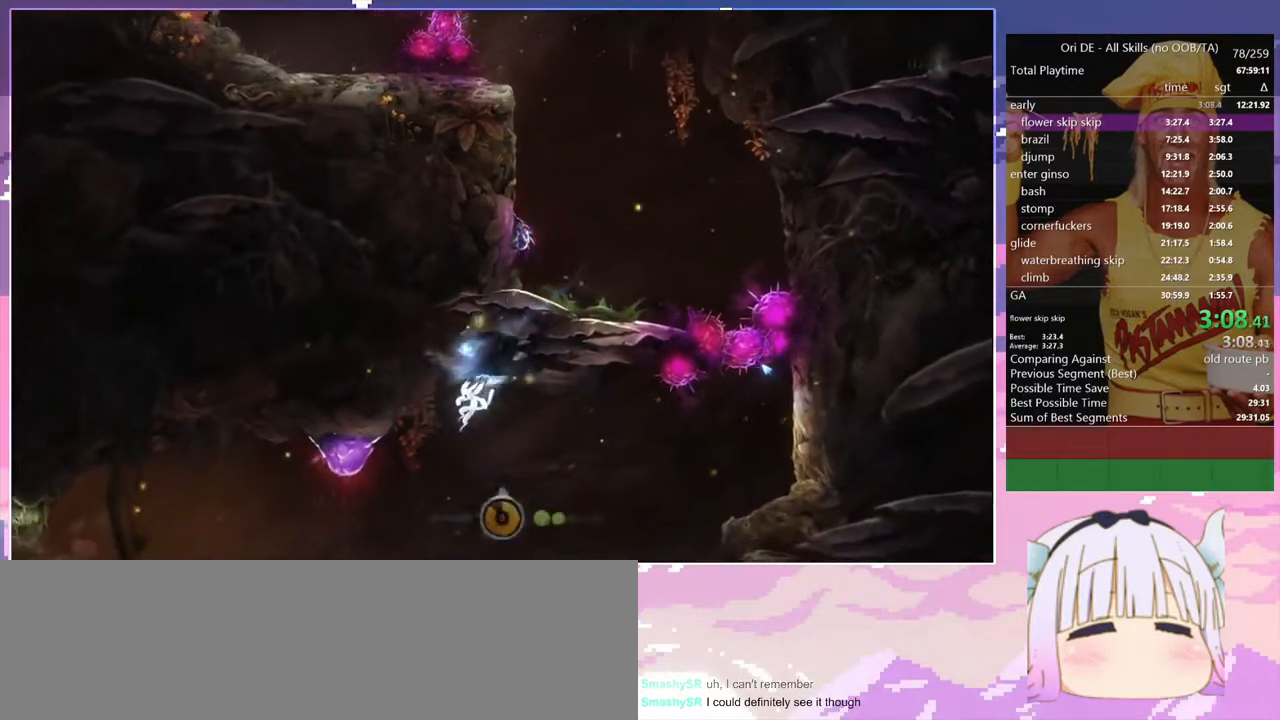
{"keys": ["q"], "events": []}
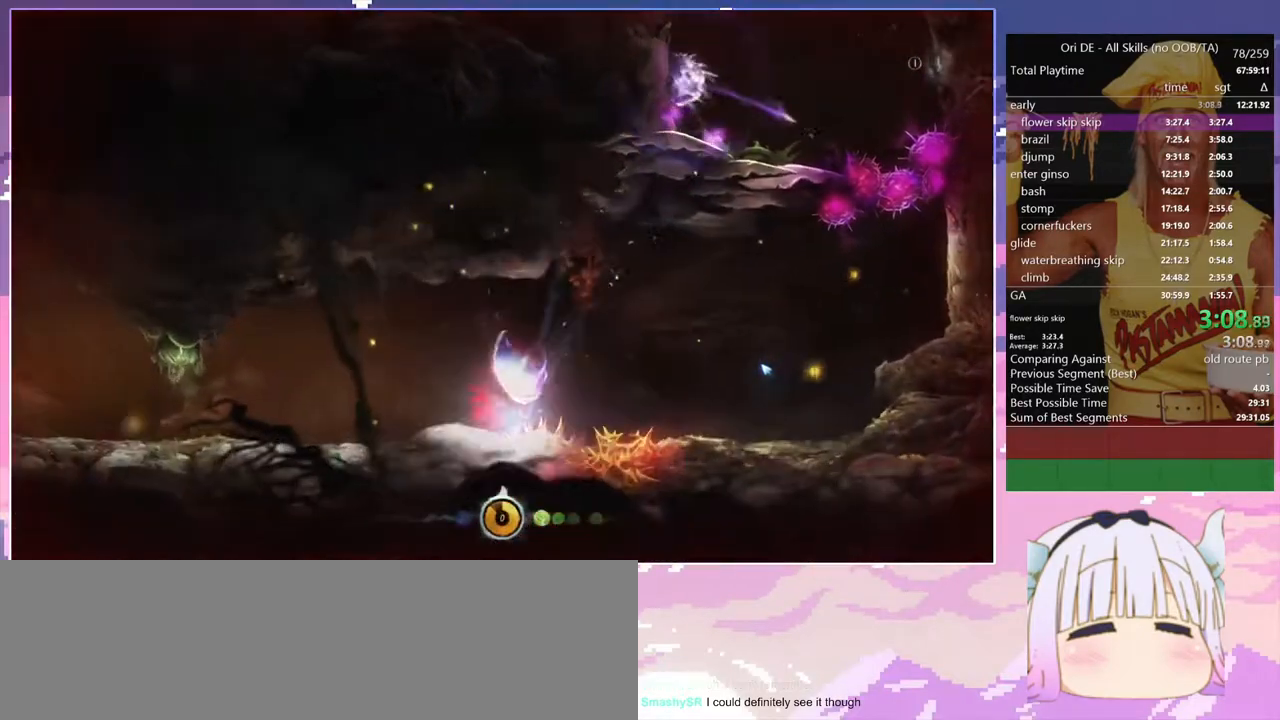
{"keys": ["q"], "events": [[83, "toggle", "down"], [283, "toggle", "up"]]}
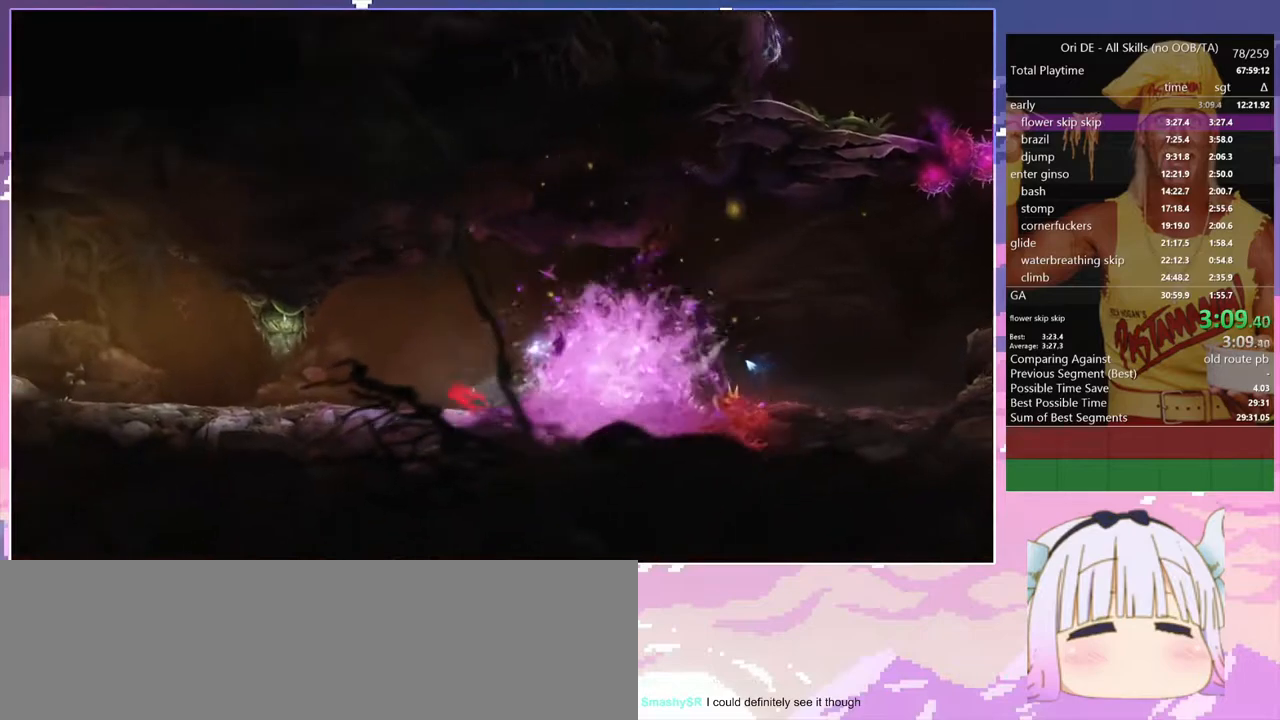
{"keys": ["d"], "events": [[250, "d", "down"], [250, "q", "up"]]}
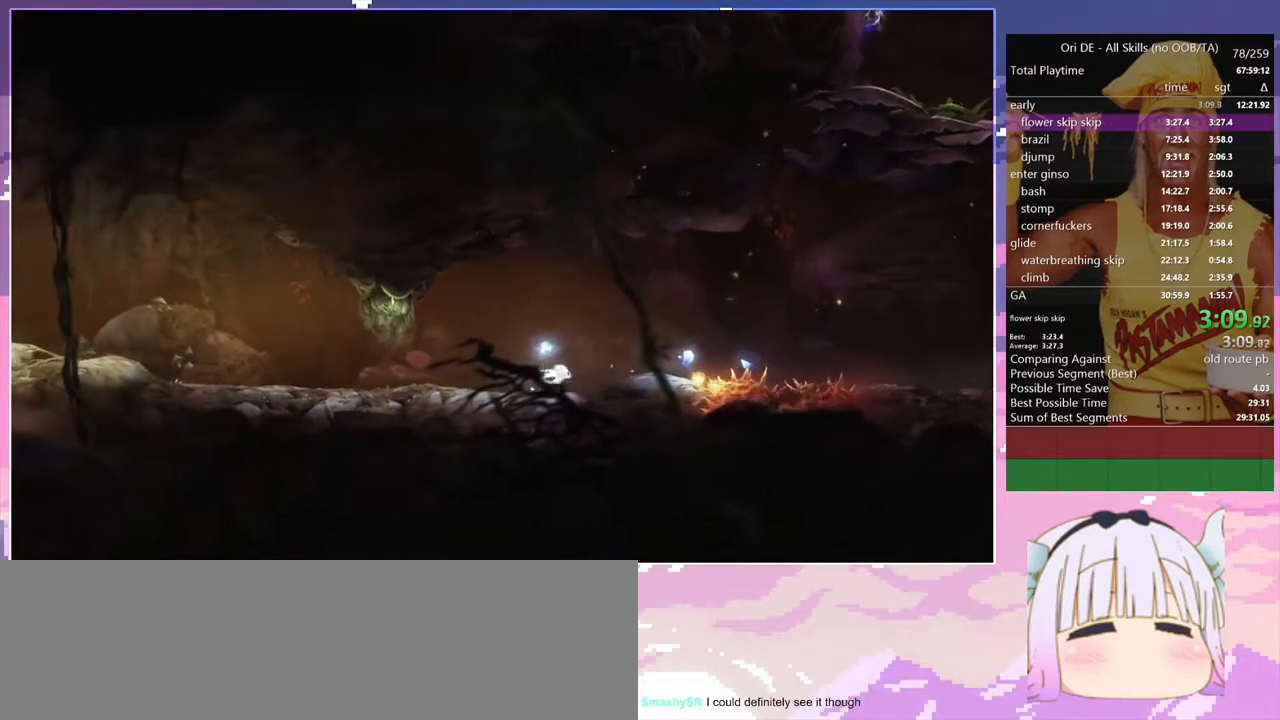
{"keys": ["d", "q"], "events": [[500, "q", "down"]]}
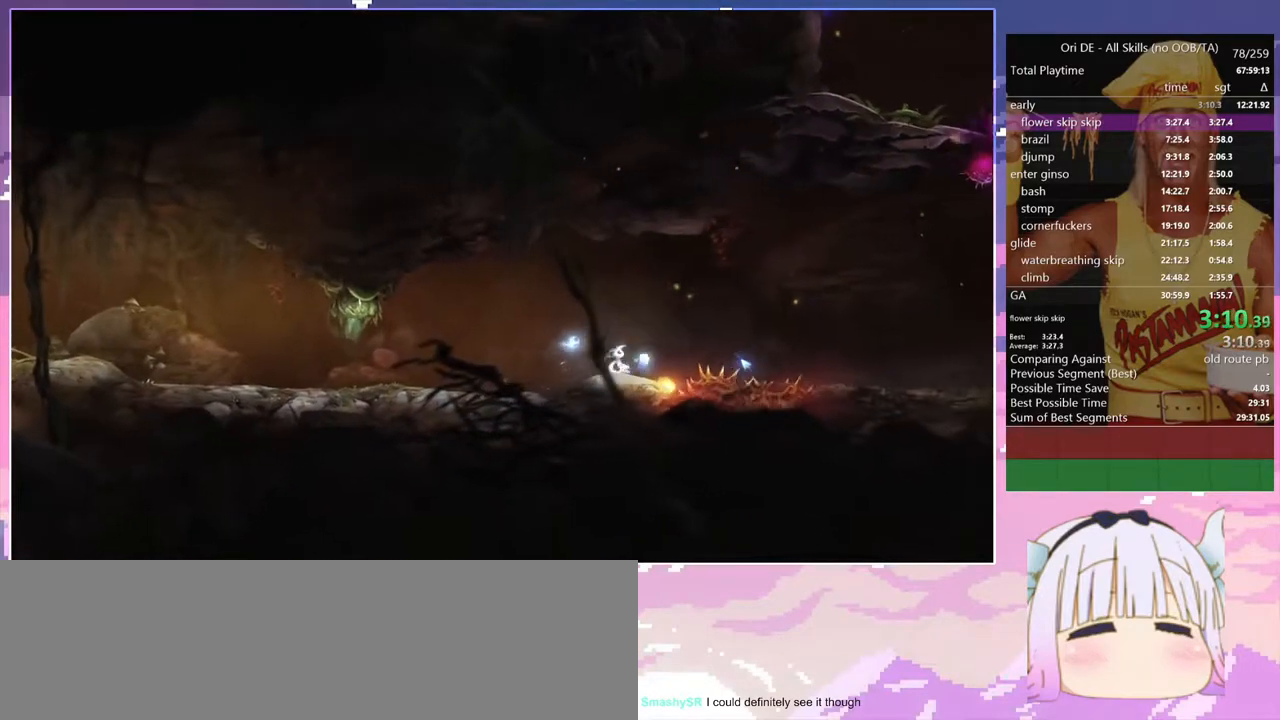
{"keys": ["d"], "events": [[50, "d", "up"], [233, "q", "up"], [283, "d", "down"]]}
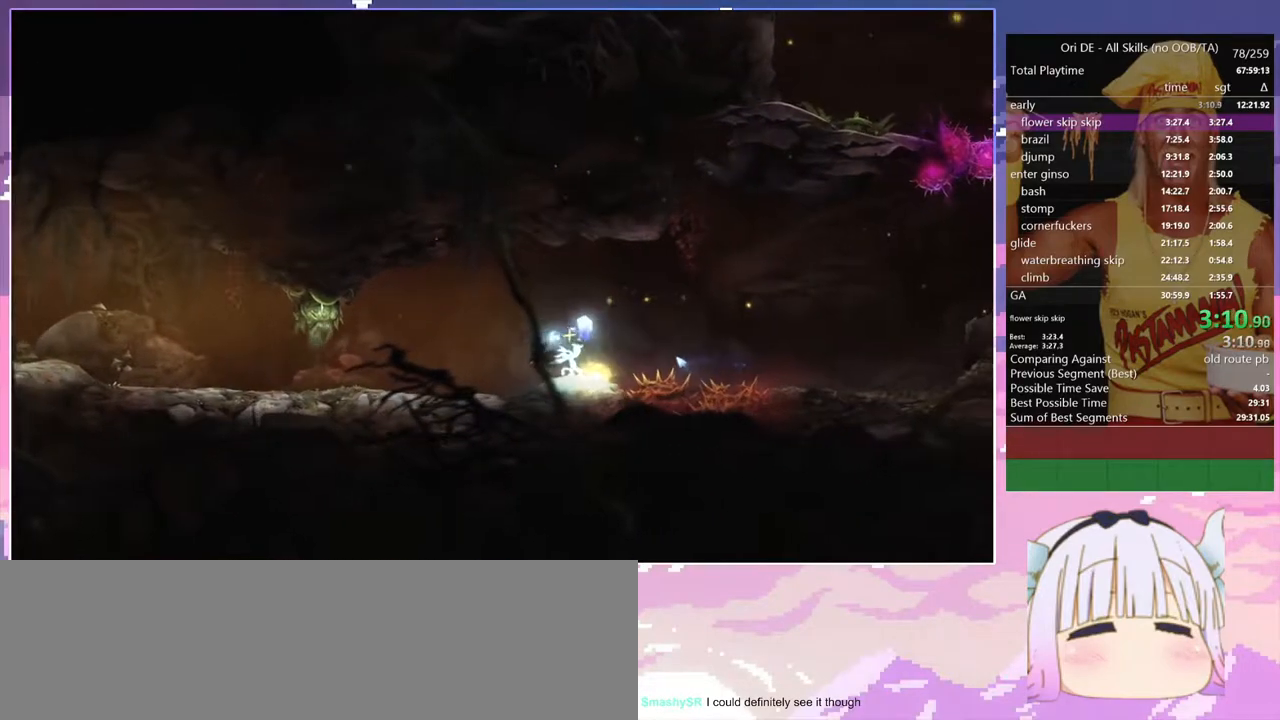
{"keys": ["q"], "events": [[67, "d", "up"], [67, "q", "down"]]}
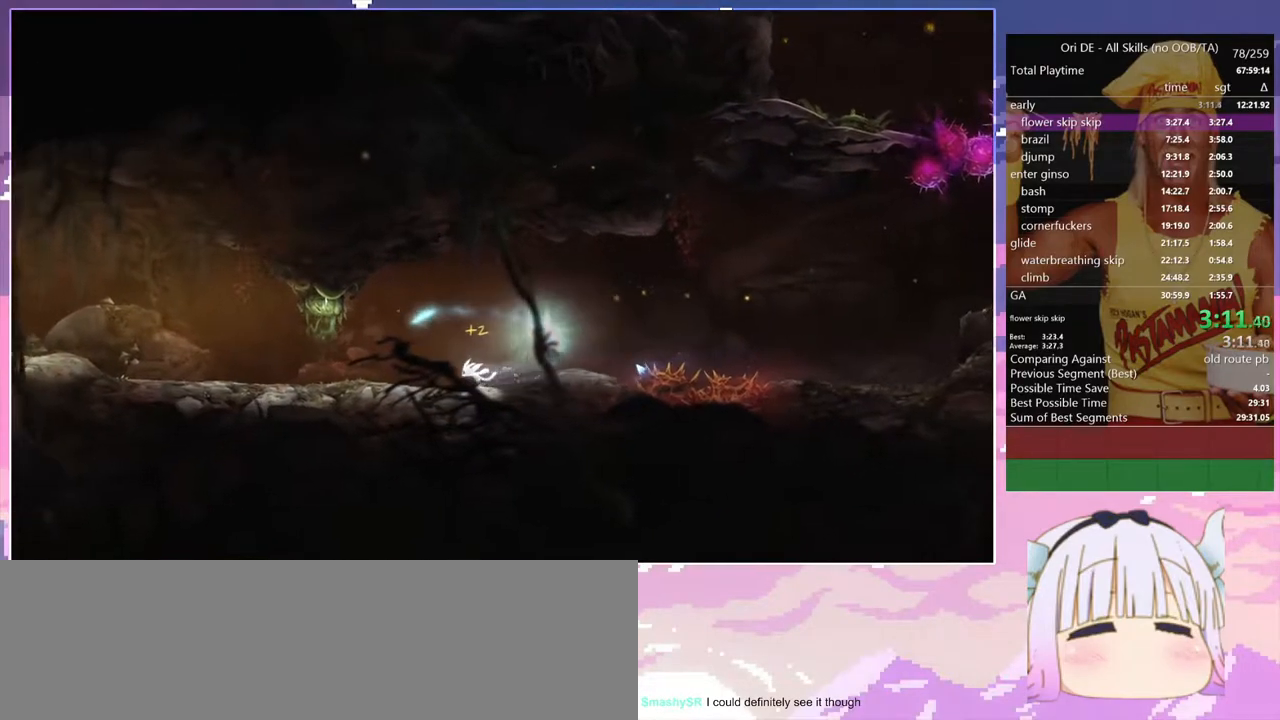
{"keys": ["q", "toggle"], "events": [[317, "toggle", "down"]]}
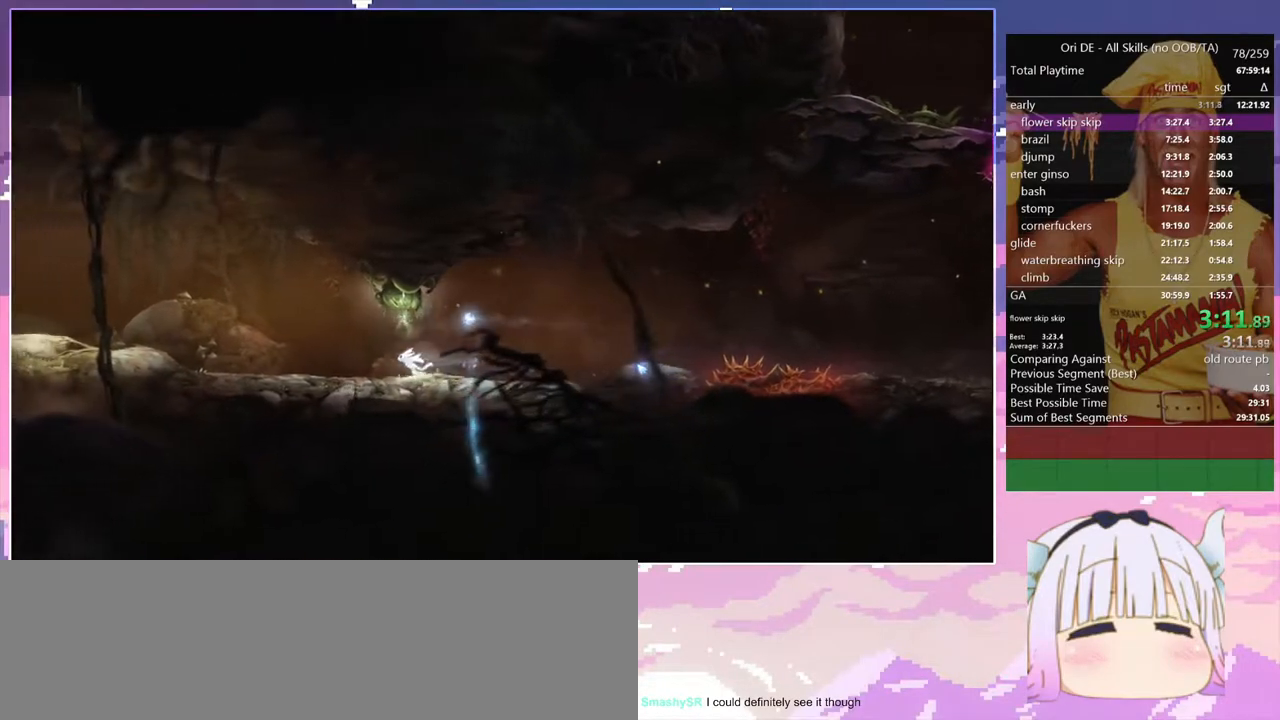
{"keys": ["q", "space"], "events": [[50, "toggle", "up"], [183, "toggle", "down"], [417, "space", "down"], [417, "toggle", "up"]]}
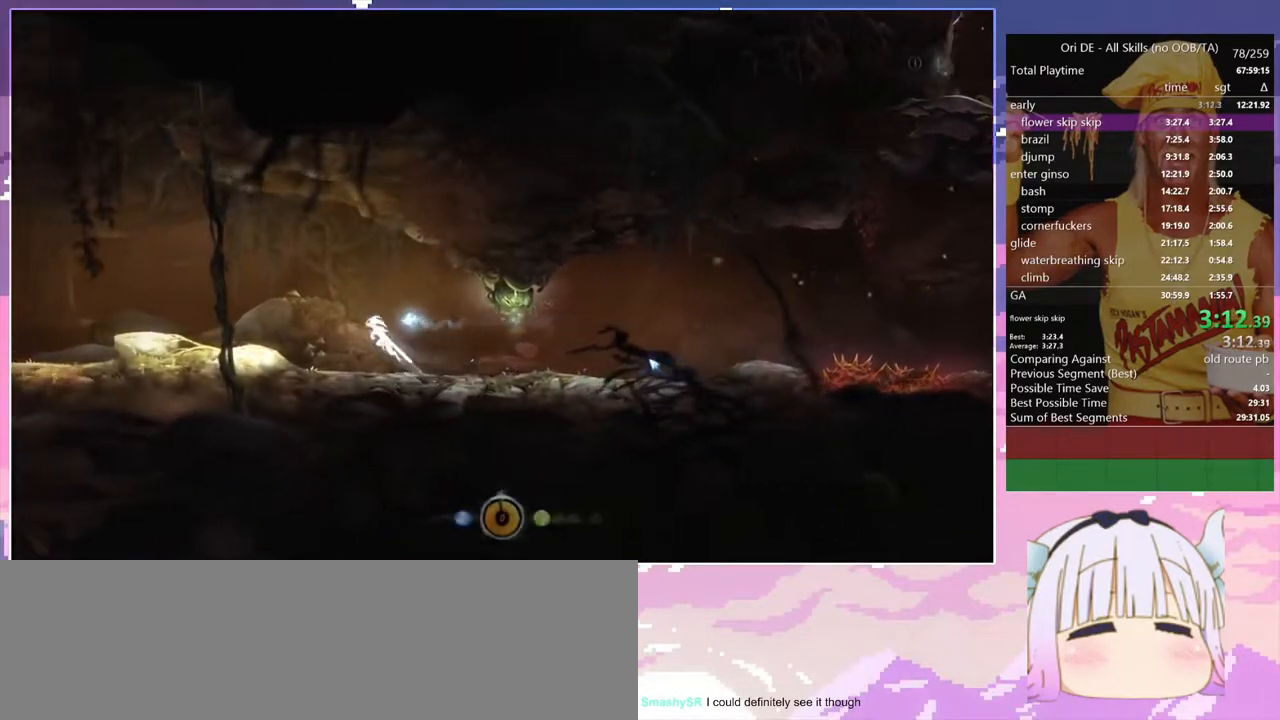
{"keys": ["q"], "events": [[17, "space", "up"]]}
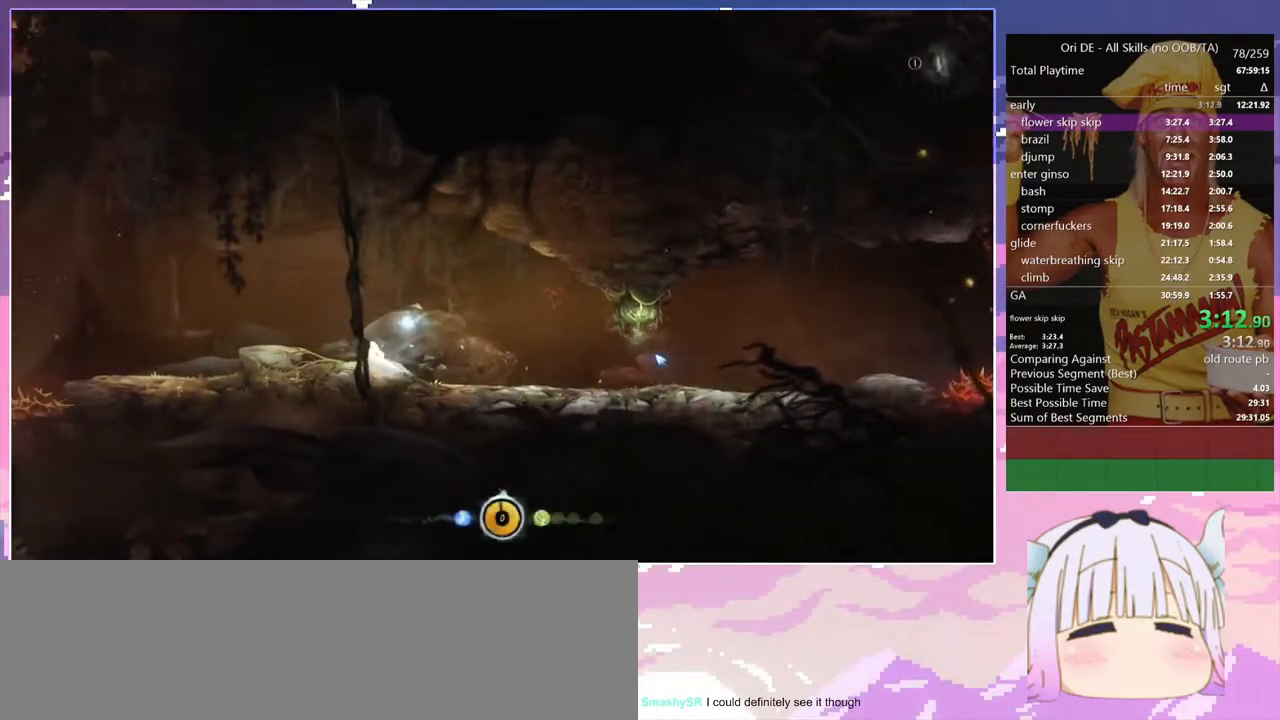
{"keys": ["q"], "events": [[33, "space", "down"], [117, "space", "up"], [217, "toggle", "down"], [400, "toggle", "up"]]}
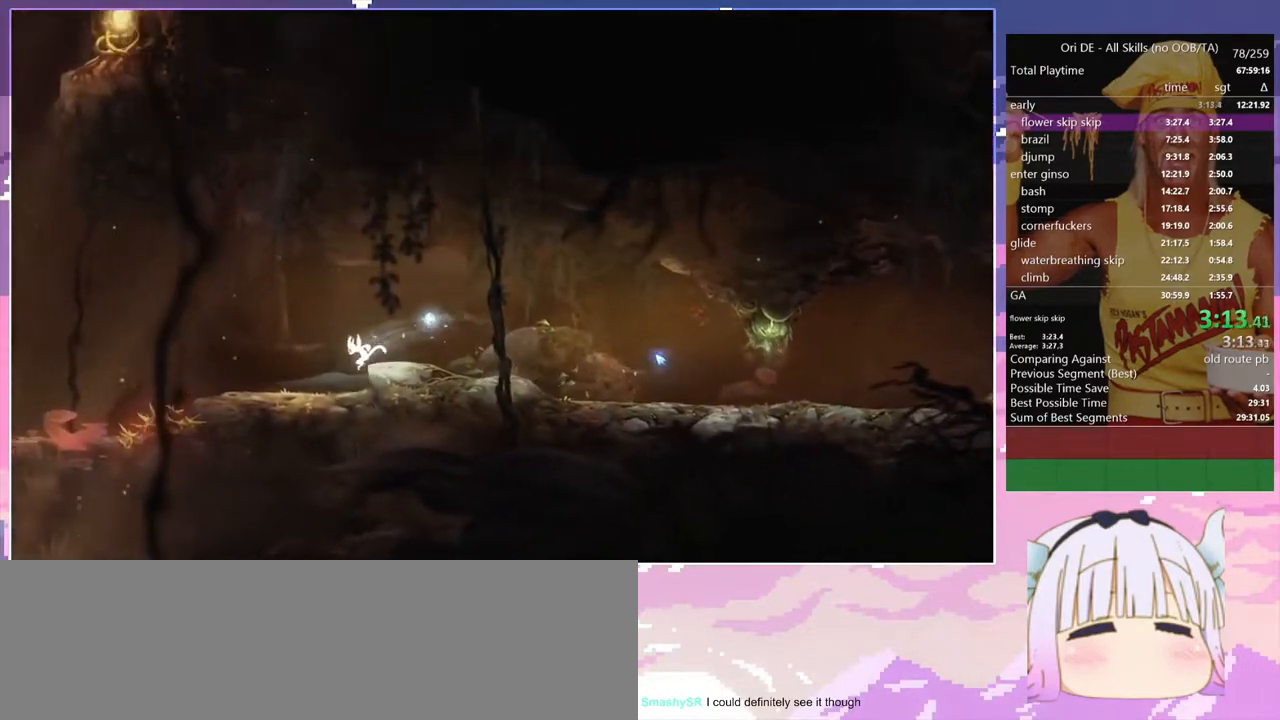
{"keys": ["q"], "events": [[283, "space", "down"], [417, "space", "up"]]}
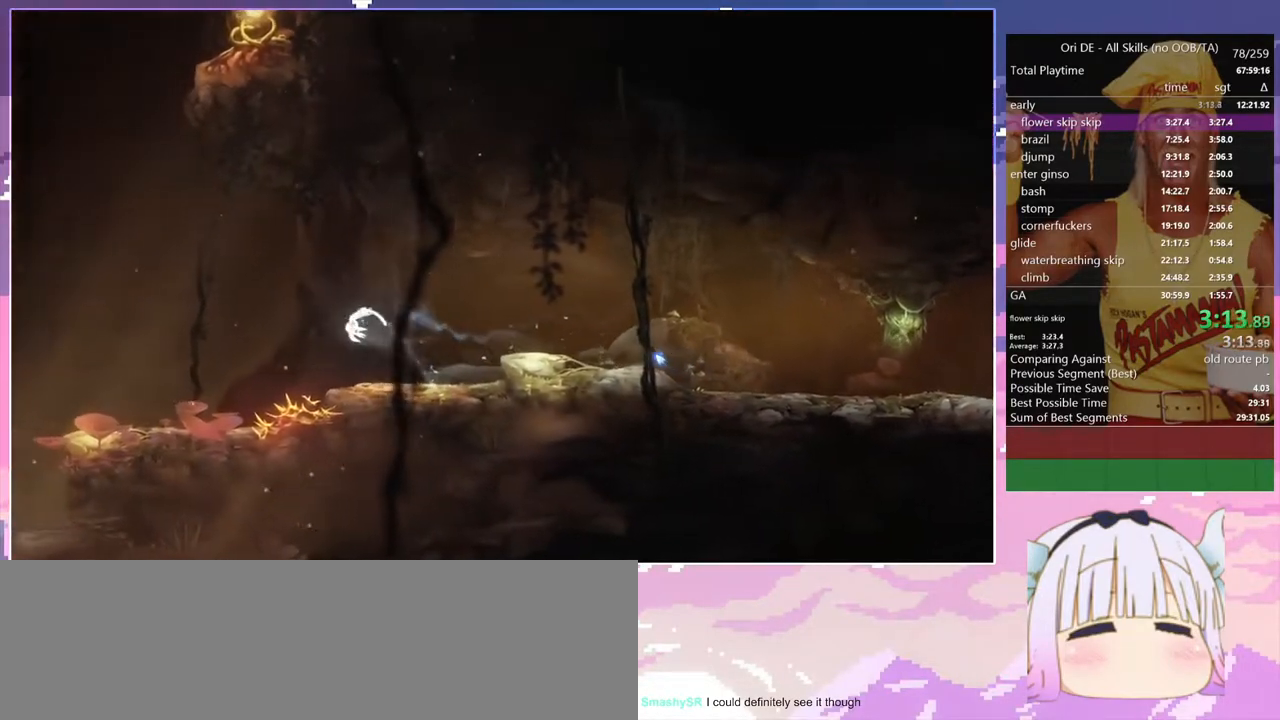
{"keys": ["q"], "events": []}
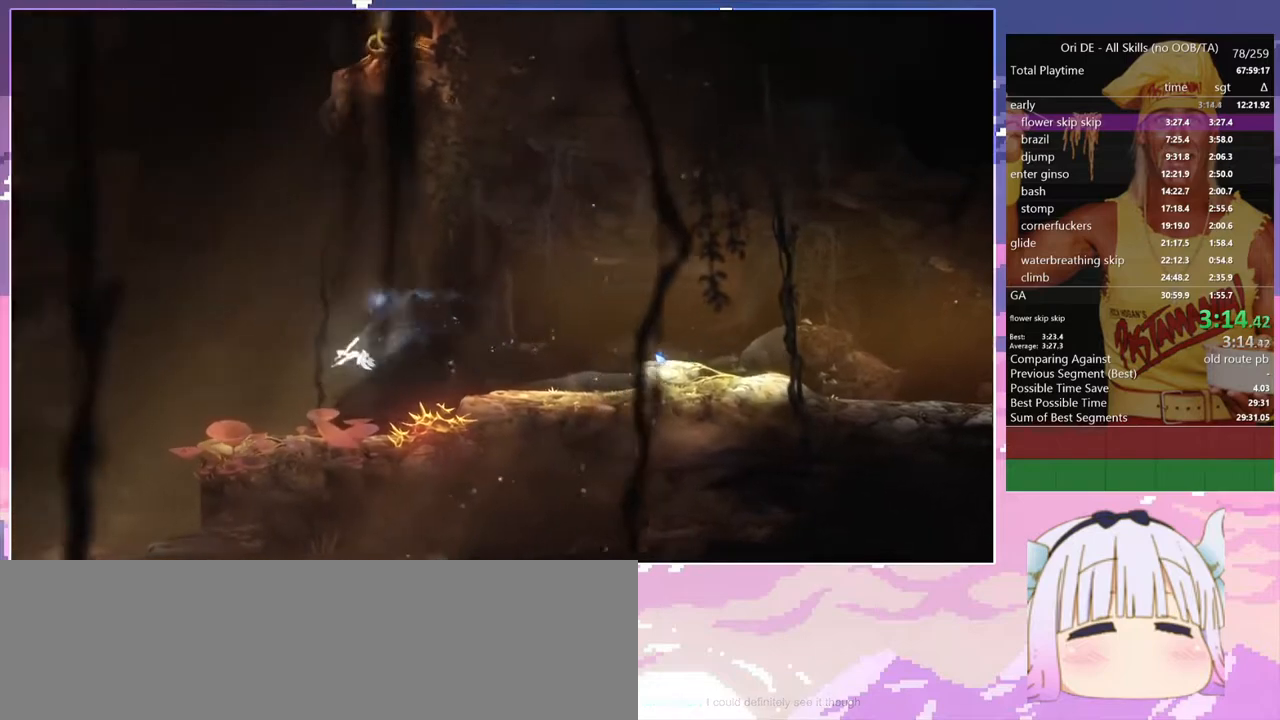
{"keys": ["q"], "events": [[400, "space", "down"], [500, "space", "up"]]}
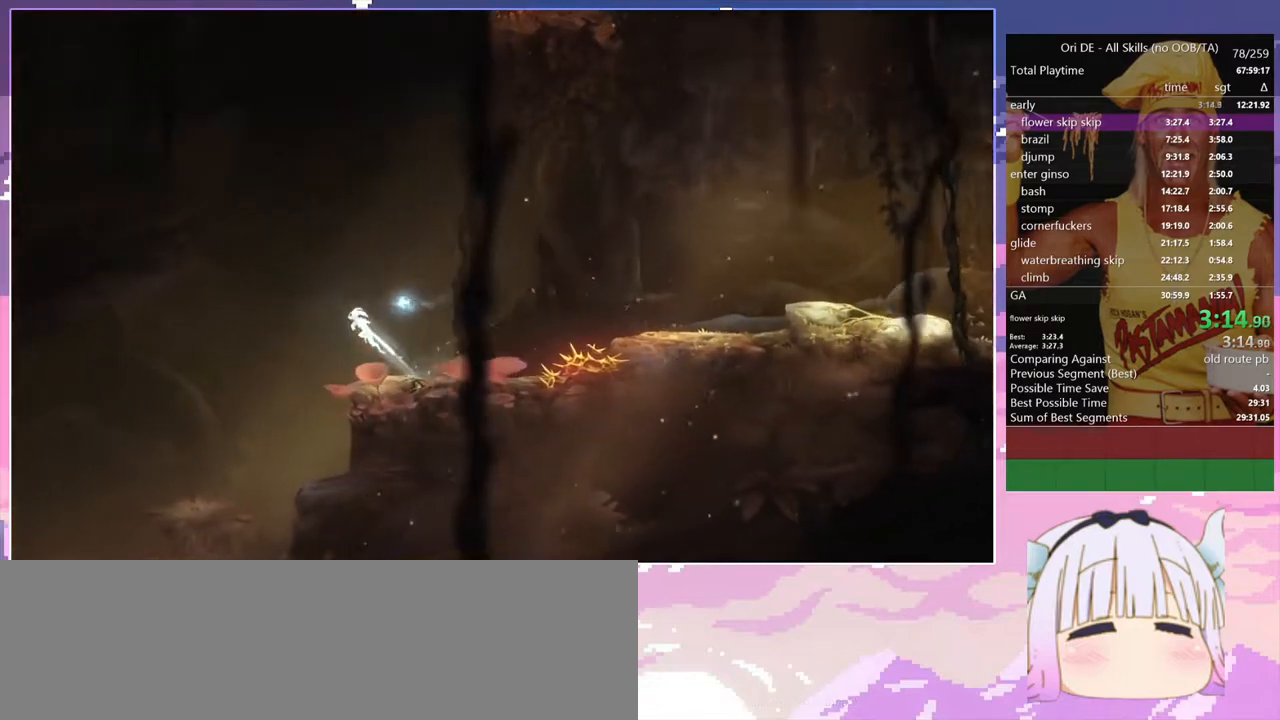
{"keys": ["q"], "events": []}